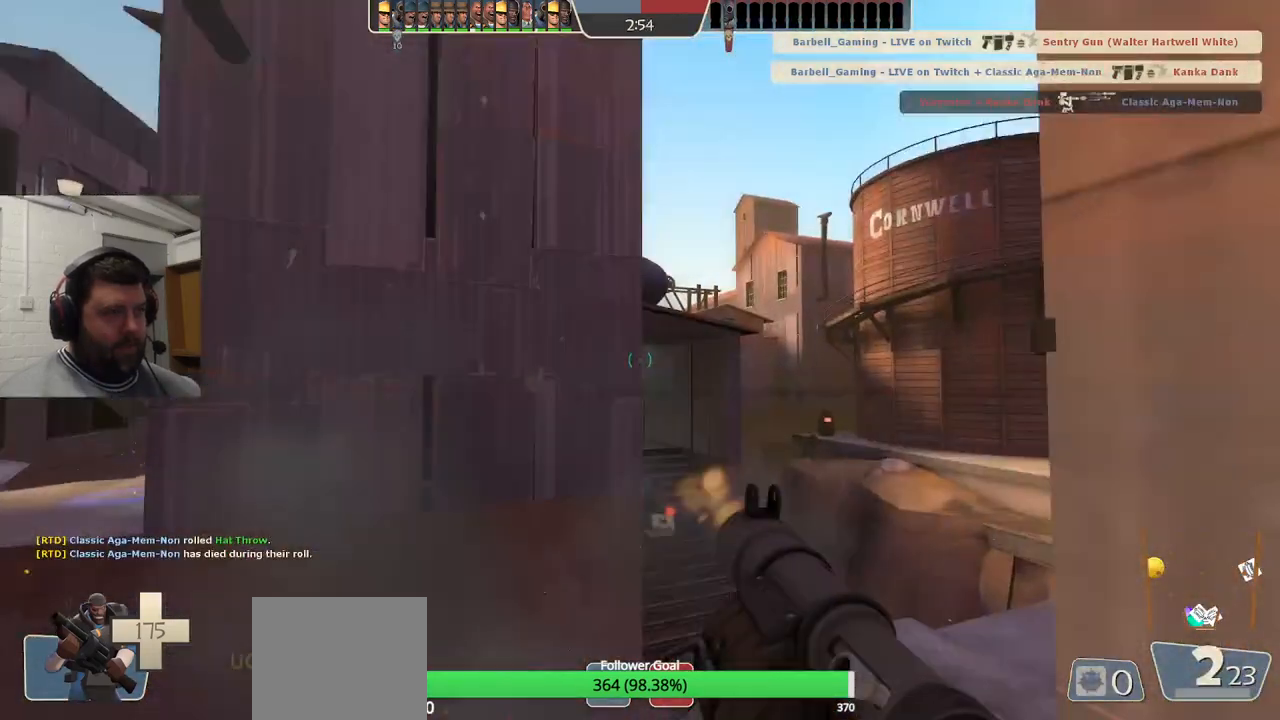
Gameplay with a controller (PlayStation layout); each line is a JSON object with the inputs held at the frame after it. "events" lists button and stick changes between this image and that frame as [ms after this image, input, new state], when the widget could be followed in between. Not read: L1.
{"buttons": [], "left_stick": "center", "right_stick": "center", "events": [[67, "left_stick", "center"], [100, "R2", "down"], [133, "R2", "up"]]}
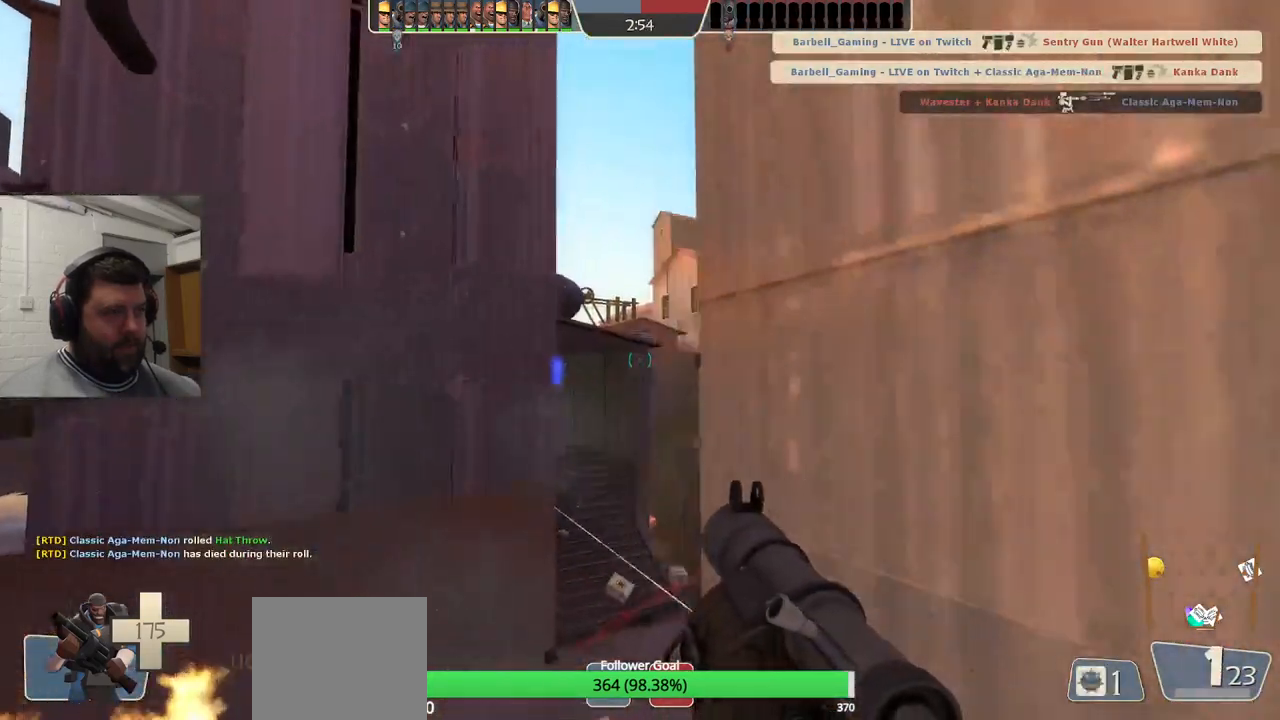
{"buttons": [], "left_stick": "center", "right_stick": "center", "events": [[150, "R2", "down"], [250, "R2", "up"], [333, "R2", "down"], [417, "R2", "up"]]}
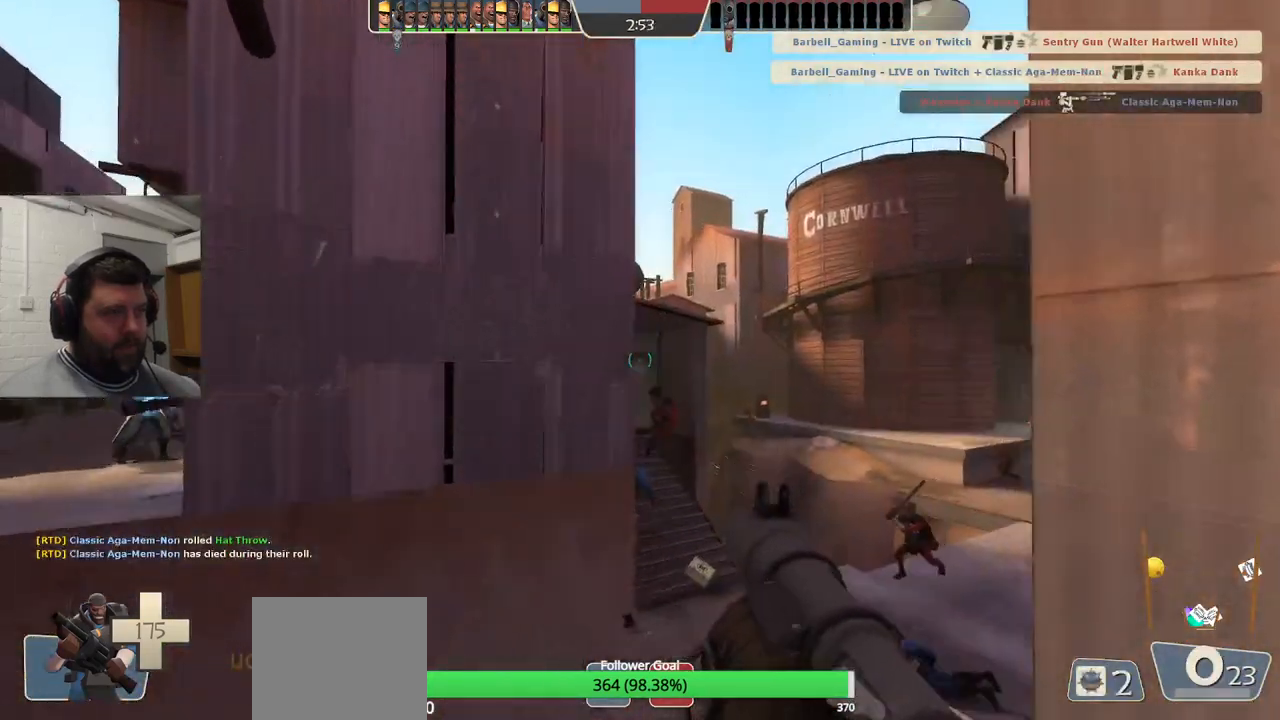
{"buttons": ["R2"], "left_stick": "center", "right_stick": "center", "events": [[67, "R2", "down"], [133, "R2", "up"], [233, "R2", "down"], [283, "R2", "up"], [367, "R2", "down"], [417, "R2", "up"], [483, "R2", "down"]]}
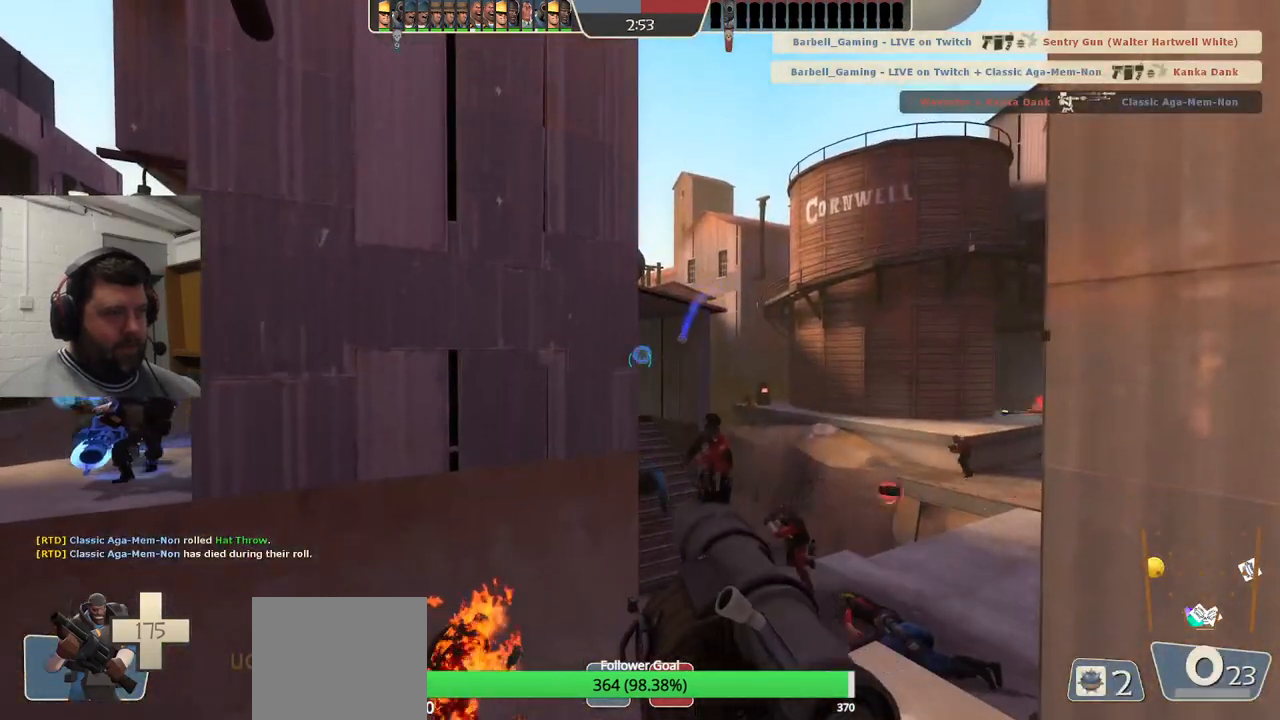
{"buttons": ["SQUARE", "L2"], "left_stick": "down-right", "right_stick": "center", "events": [[17, "left_stick", "down-right"], [67, "L2", "down"], [67, "R2", "up"], [133, "R2", "down"], [217, "R2", "up"], [250, "L2", "up"], [300, "SQUARE", "down"], [383, "SQUARE", "up"], [450, "SQUARE", "down"], [483, "L2", "down"]]}
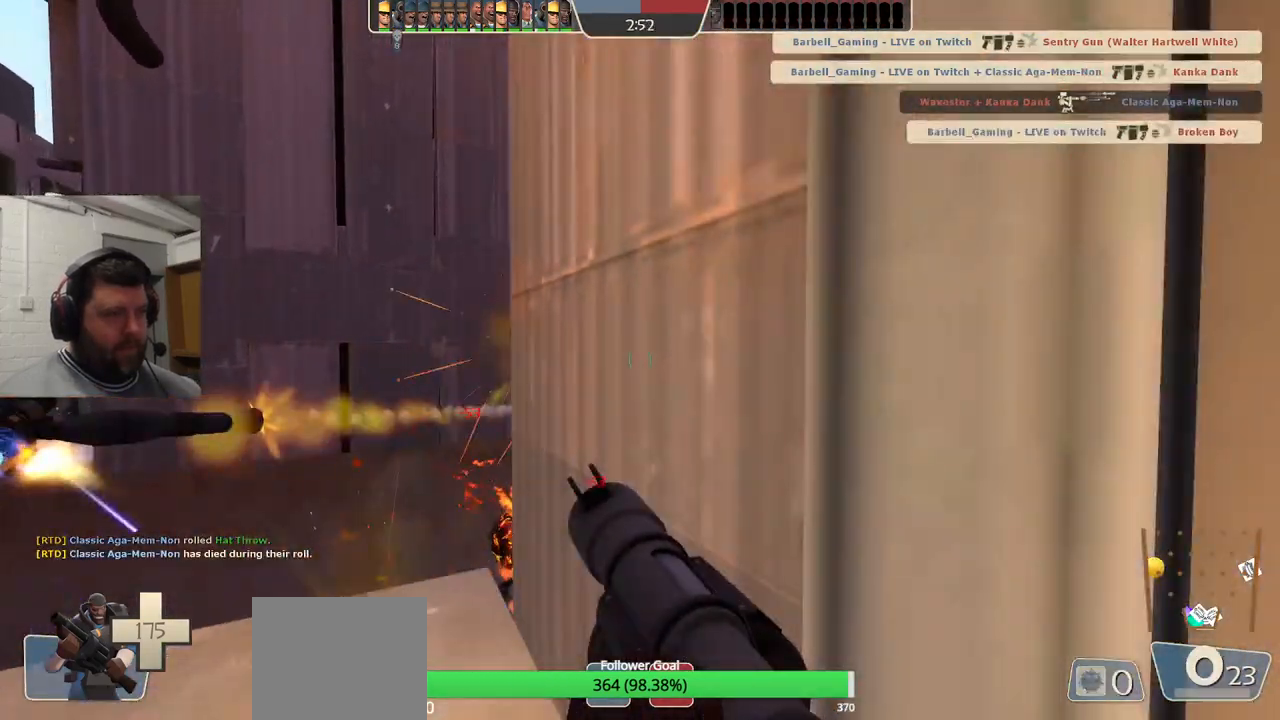
{"buttons": ["L2"], "left_stick": "down", "right_stick": "center", "events": [[67, "SQUARE", "up"], [133, "L2", "up"], [267, "L2", "down"], [383, "L2", "up"], [400, "left_stick", "down"], [467, "L2", "down"]]}
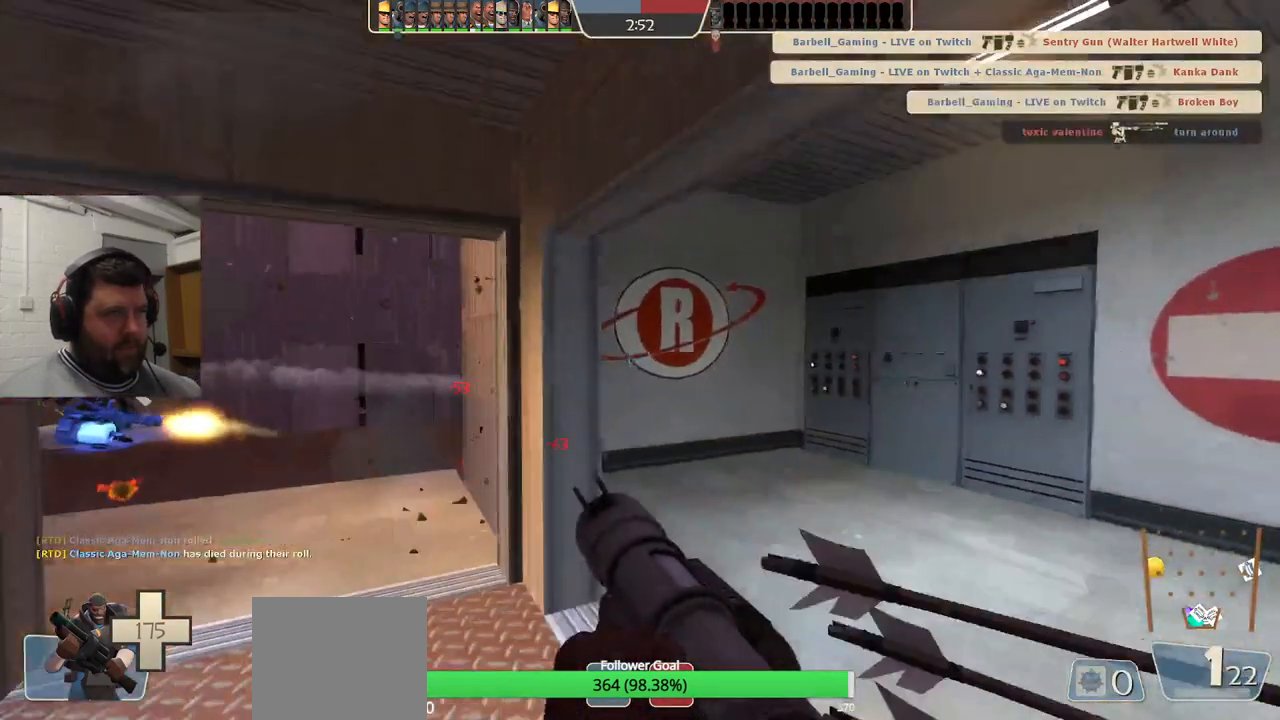
{"buttons": [], "left_stick": "center", "right_stick": "center", "events": [[83, "L2", "up"], [117, "left_stick", "center"]]}
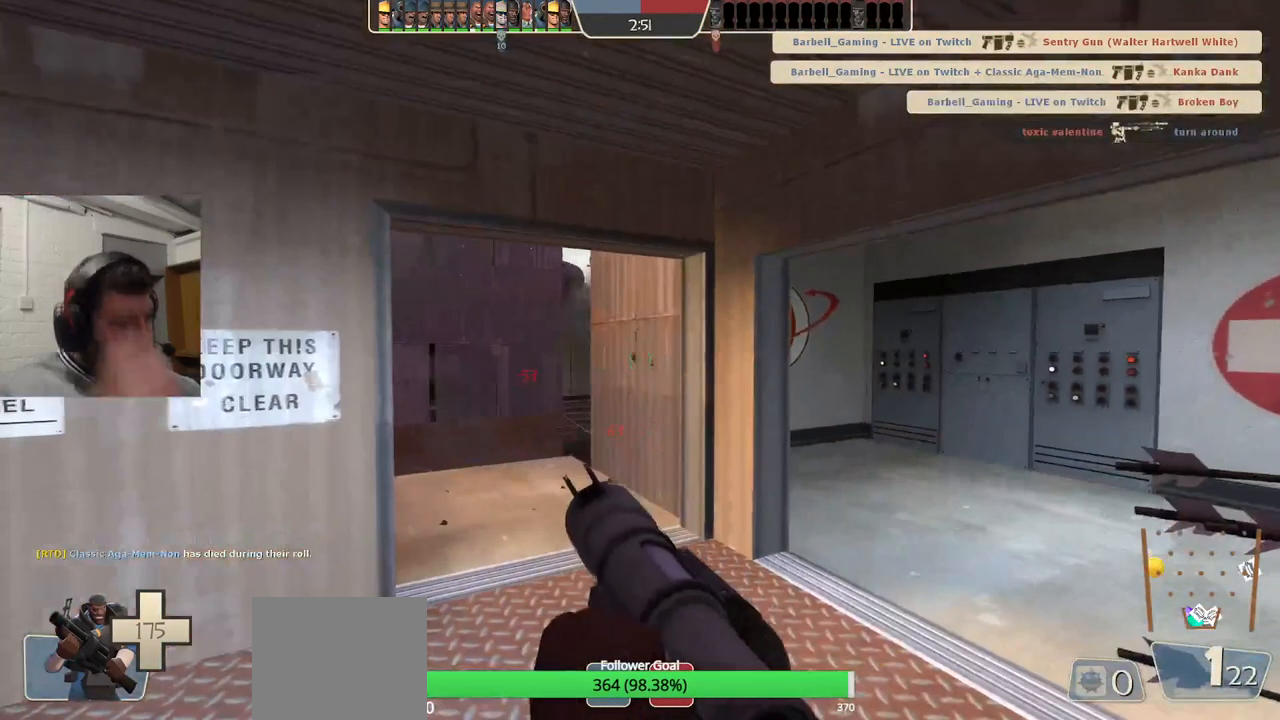
{"buttons": [], "left_stick": "center", "right_stick": "center", "events": []}
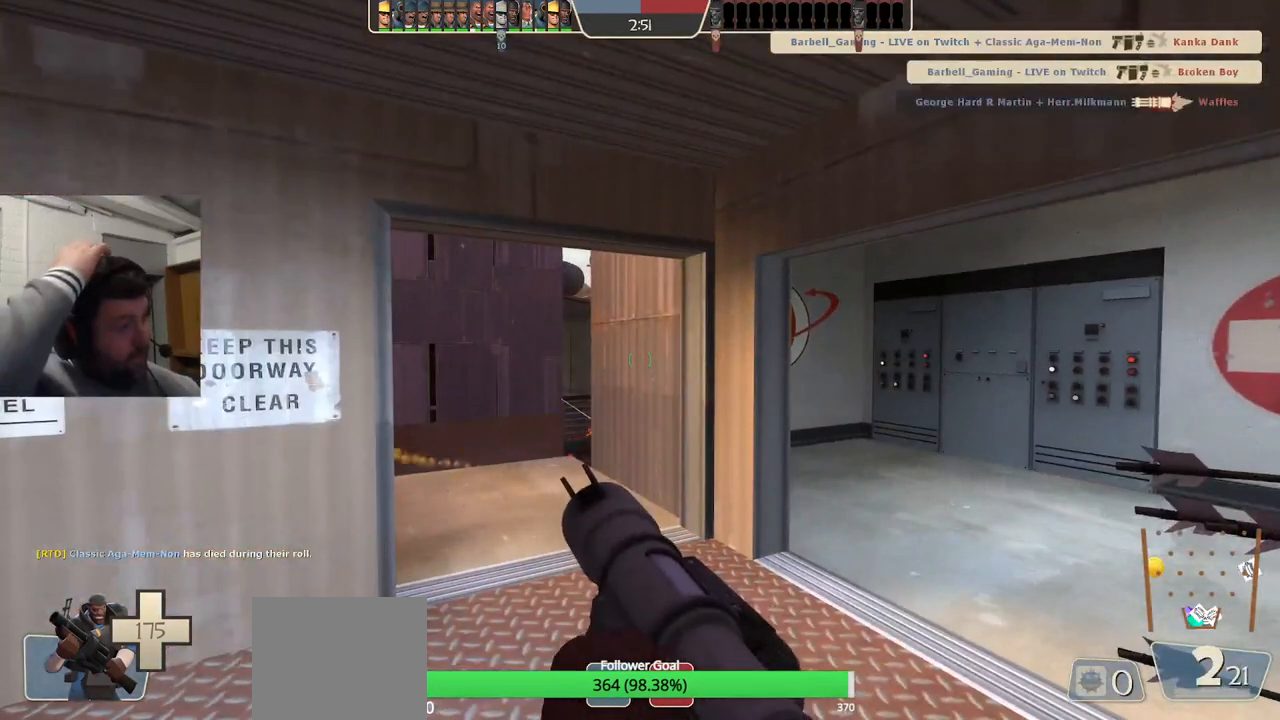
{"buttons": [], "left_stick": "center", "right_stick": "center", "events": []}
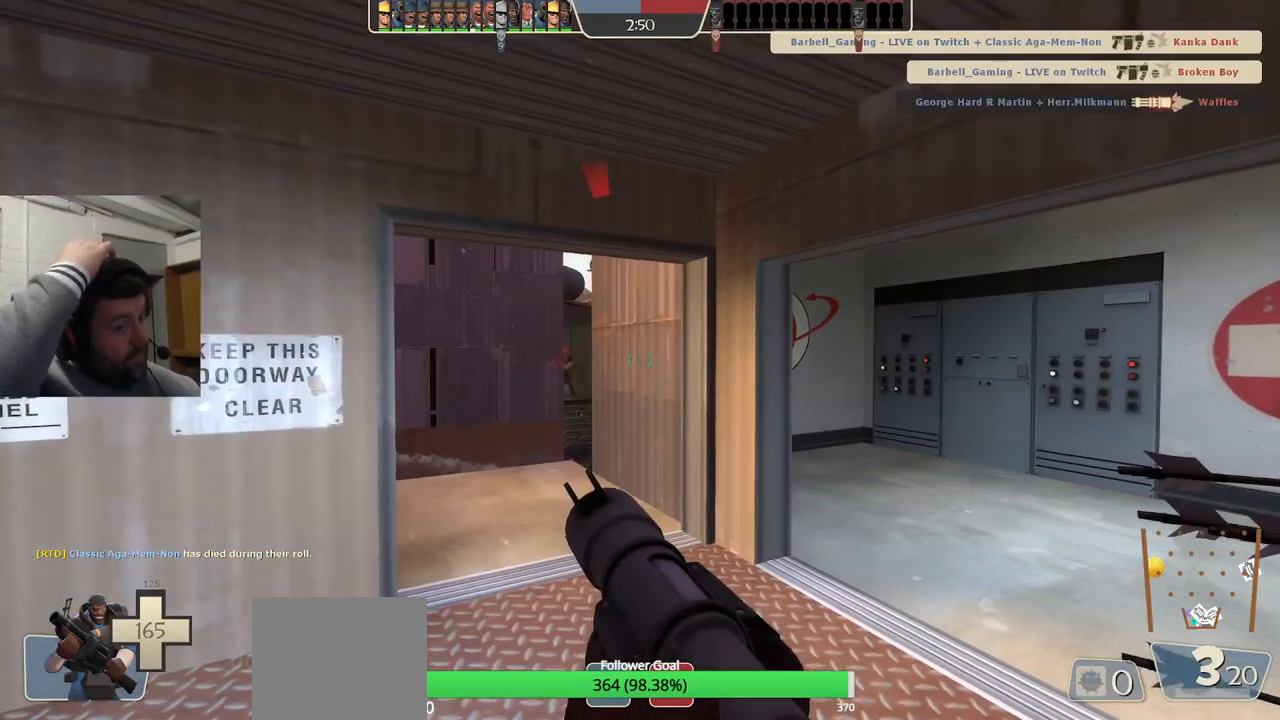
{"buttons": [], "left_stick": "up", "right_stick": "center", "events": [[267, "left_stick", "up"]]}
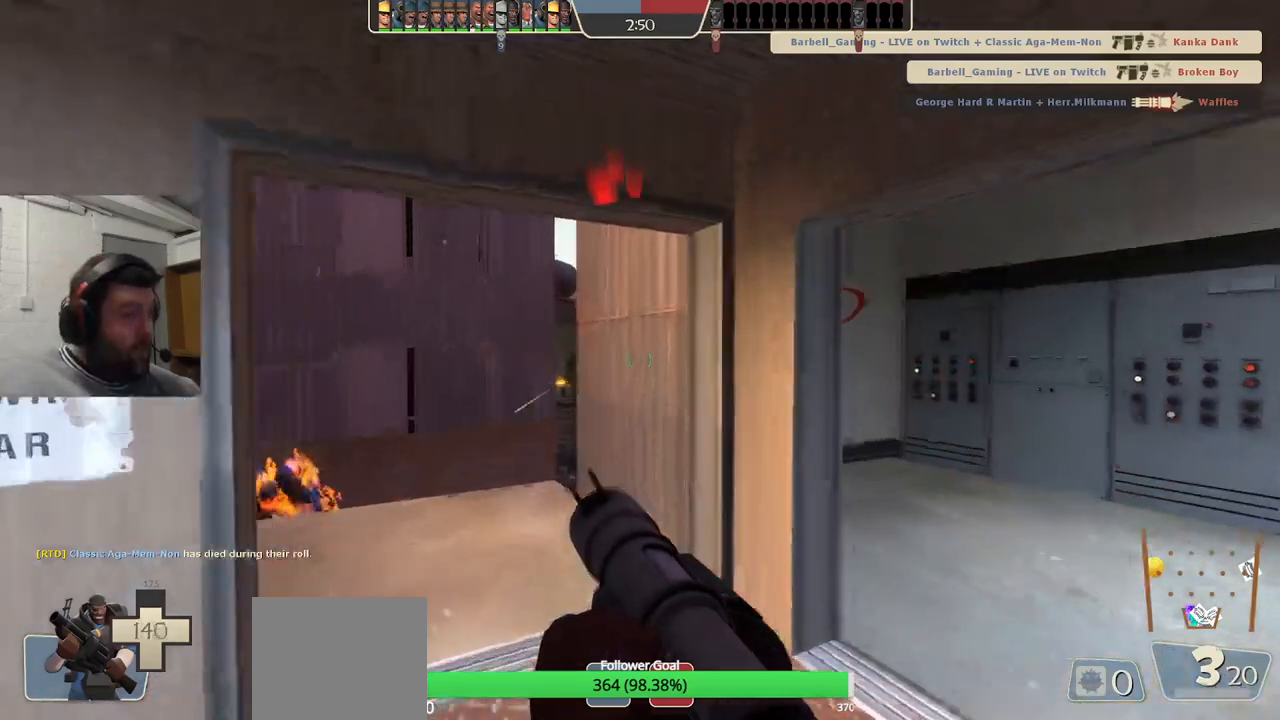
{"buttons": [], "left_stick": "center", "right_stick": "center", "events": [[83, "left_stick", "up-right"], [300, "left_stick", "center"], [433, "right_stick", "left"], [500, "right_stick", "center"]]}
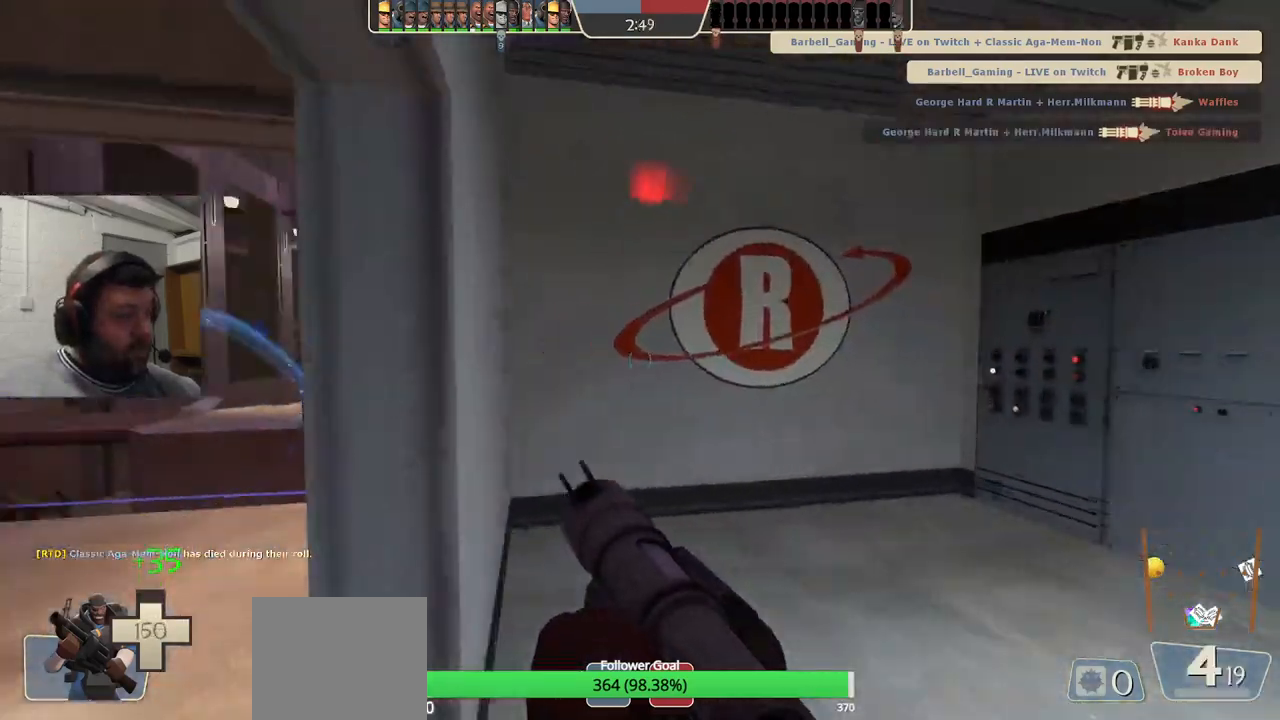
{"buttons": [], "left_stick": "left", "right_stick": "center", "events": [[383, "left_stick", "left"]]}
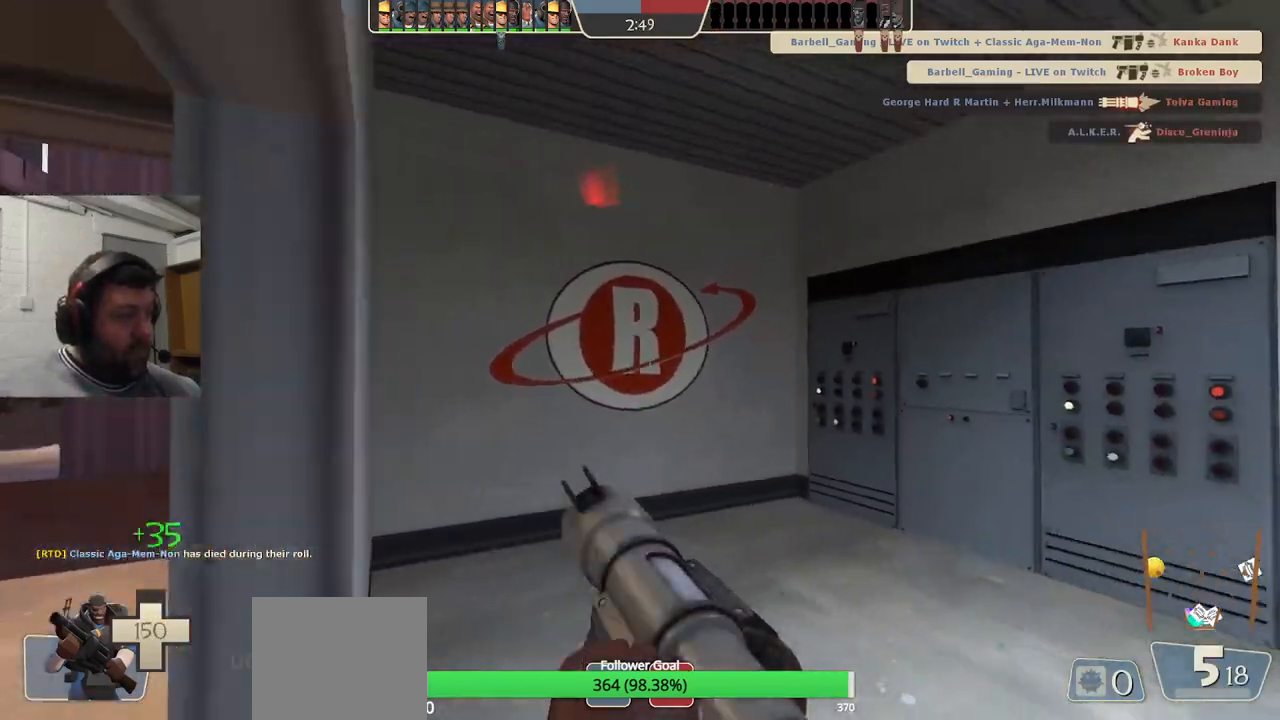
{"buttons": [], "left_stick": "up-left", "right_stick": "center", "events": [[100, "left_stick", "up-left"]]}
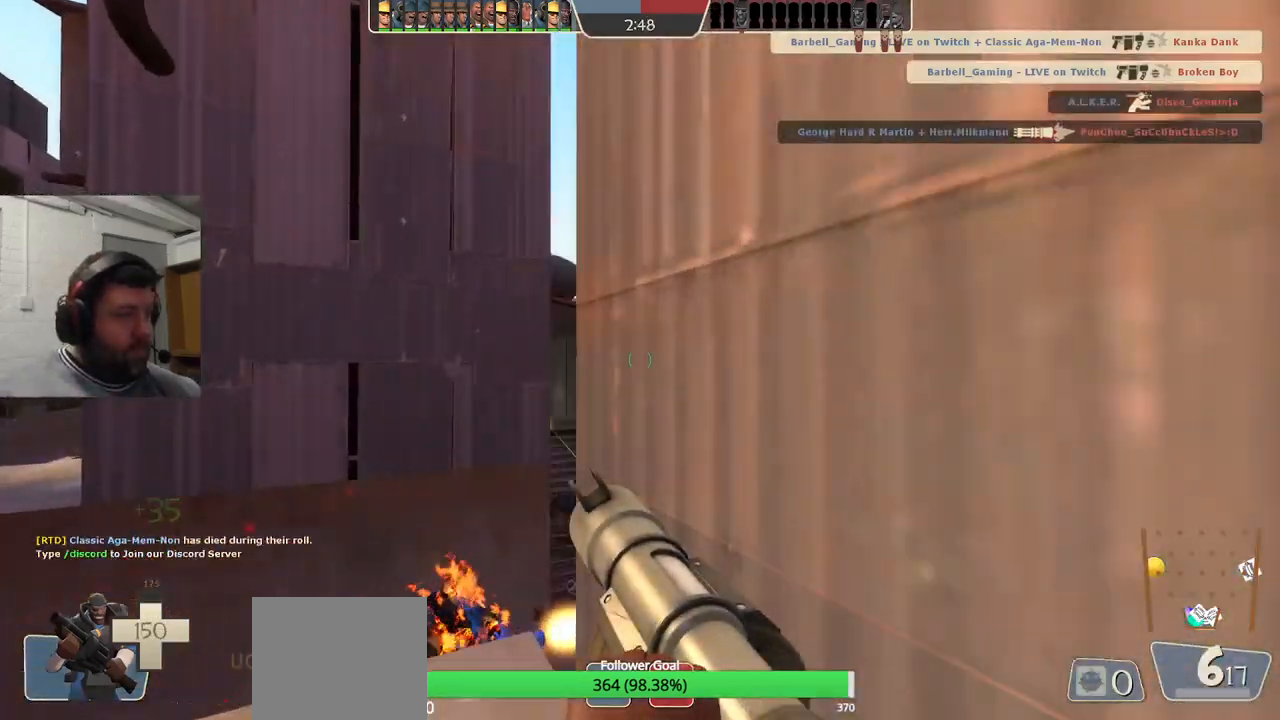
{"buttons": ["R2"], "left_stick": "center", "right_stick": "center", "events": [[17, "left_stick", "left"], [133, "R2", "down"], [150, "left_stick", "center"], [233, "R2", "up"], [350, "R2", "down"], [417, "R2", "up"], [500, "R2", "down"]]}
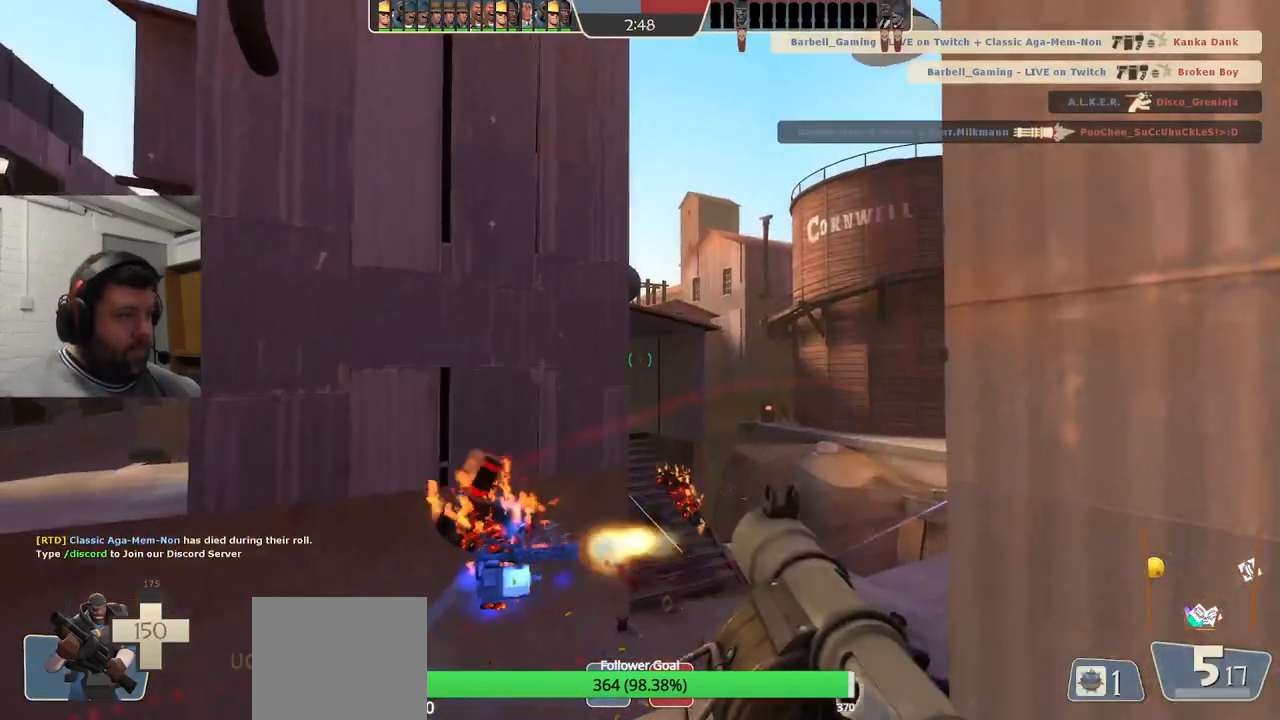
{"buttons": ["R2"], "left_stick": "center", "right_stick": "center", "events": [[67, "R2", "up"], [150, "R2", "down"], [217, "R2", "up"], [300, "R2", "down"], [350, "R2", "up"], [433, "R2", "down"]]}
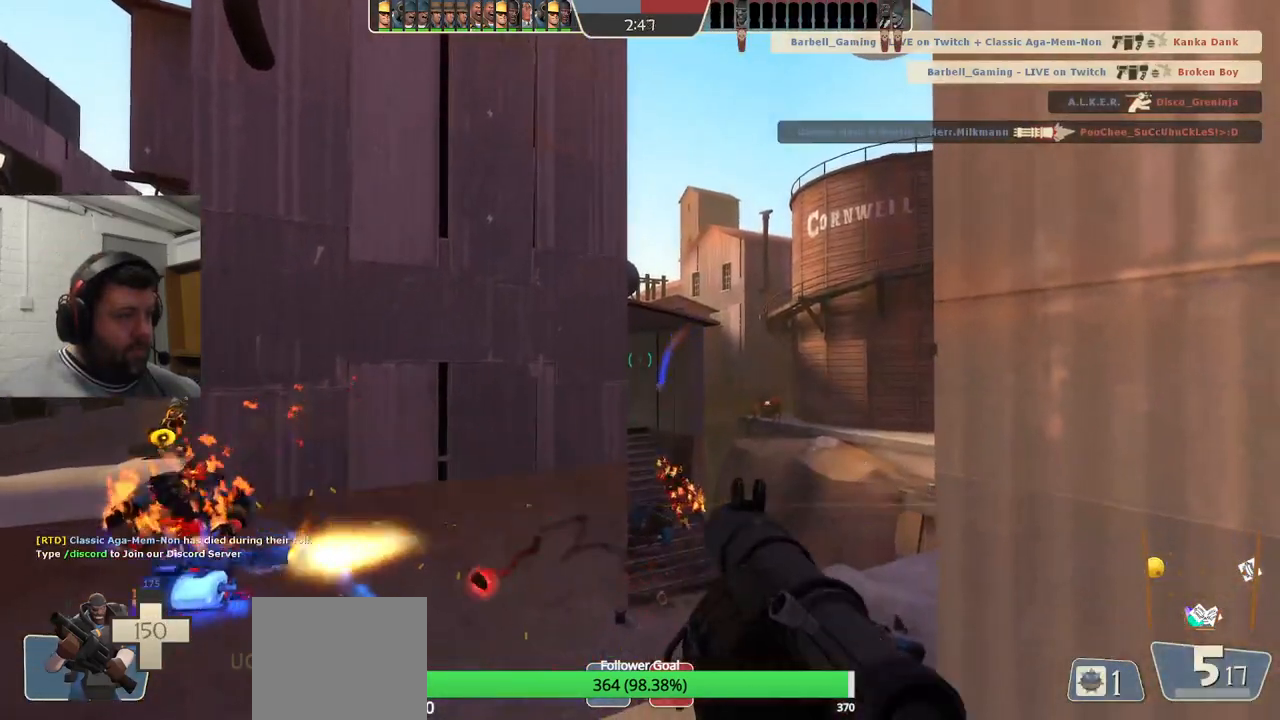
{"buttons": ["R2"], "left_stick": "center", "right_stick": "center", "events": [[17, "R2", "up"], [67, "R2", "down"], [150, "R2", "up"], [217, "R2", "down"], [300, "R2", "up"], [367, "R2", "down"], [450, "R2", "up"], [500, "R2", "down"]]}
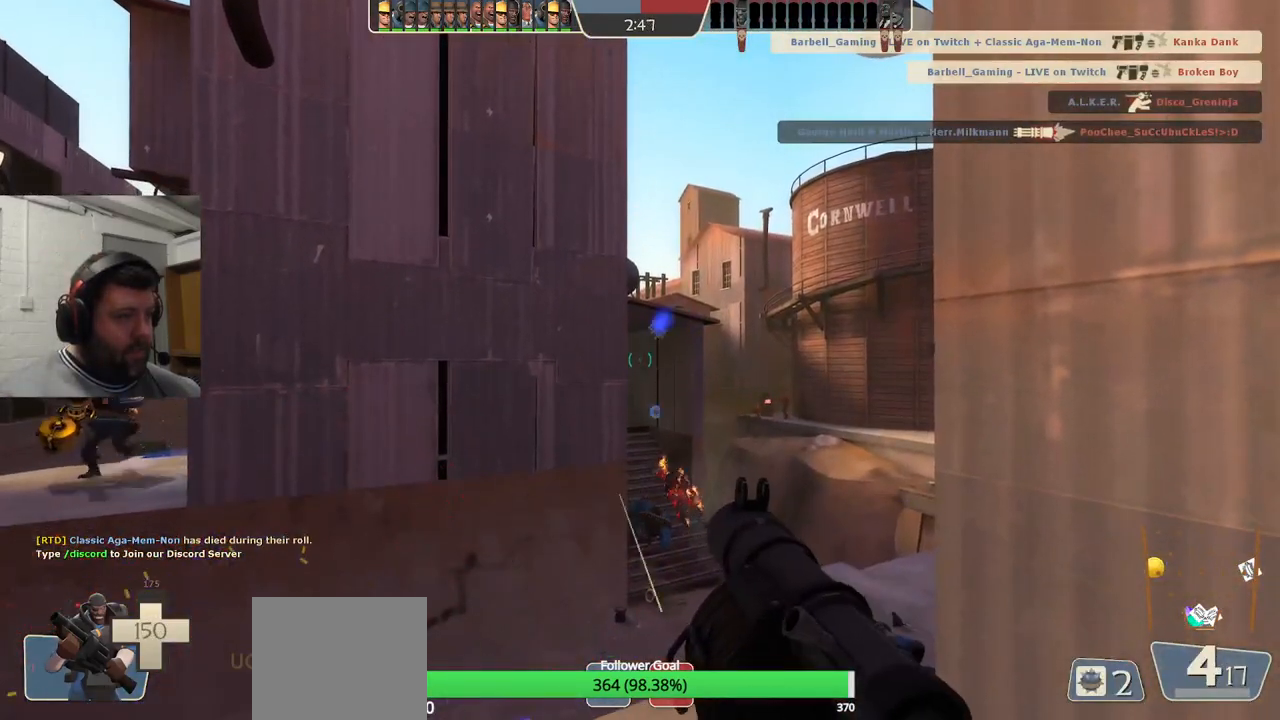
{"buttons": ["L2"], "left_stick": "down-right", "right_stick": "center", "events": [[83, "R2", "up"], [150, "R2", "down"], [233, "R2", "up"], [267, "R2", "down"], [333, "left_stick", "down-right"], [367, "R2", "up"], [433, "SQUARE", "down"], [467, "L2", "down"], [500, "SQUARE", "up"]]}
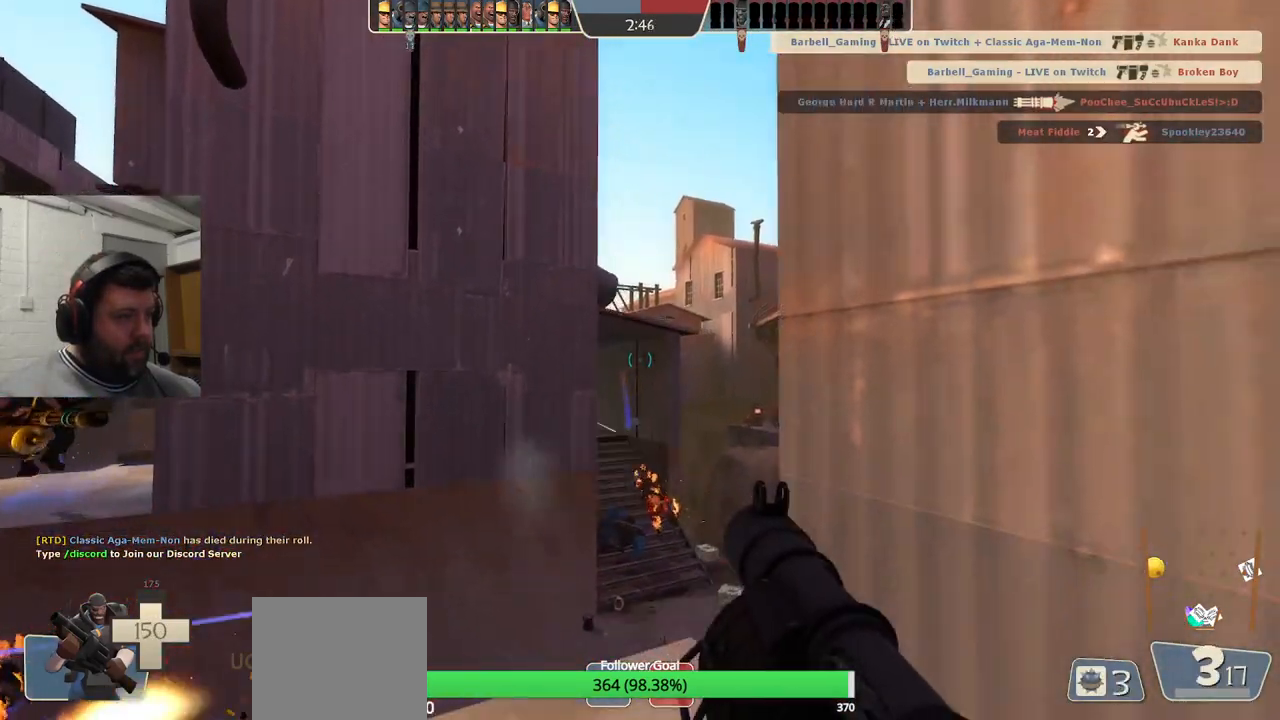
{"buttons": ["L2"], "left_stick": "down", "right_stick": "center", "events": [[67, "SQUARE", "down"], [117, "L2", "up"], [167, "SQUARE", "up"], [217, "SQUARE", "down"], [333, "SQUARE", "up"], [400, "left_stick", "down"], [433, "L2", "down"]]}
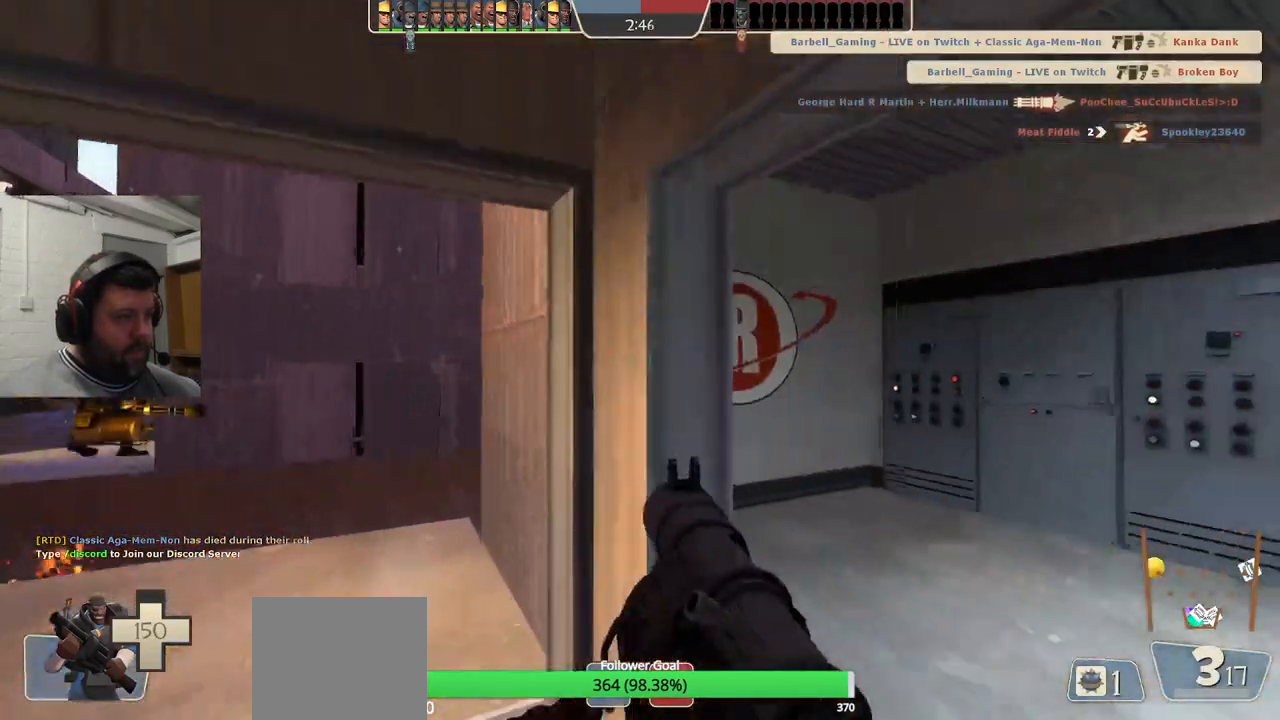
{"buttons": ["L2"], "left_stick": "up", "right_stick": "center", "events": [[67, "L2", "up"], [150, "L2", "down"], [217, "left_stick", "center"], [267, "left_stick", "up-left"], [333, "left_stick", "up"]]}
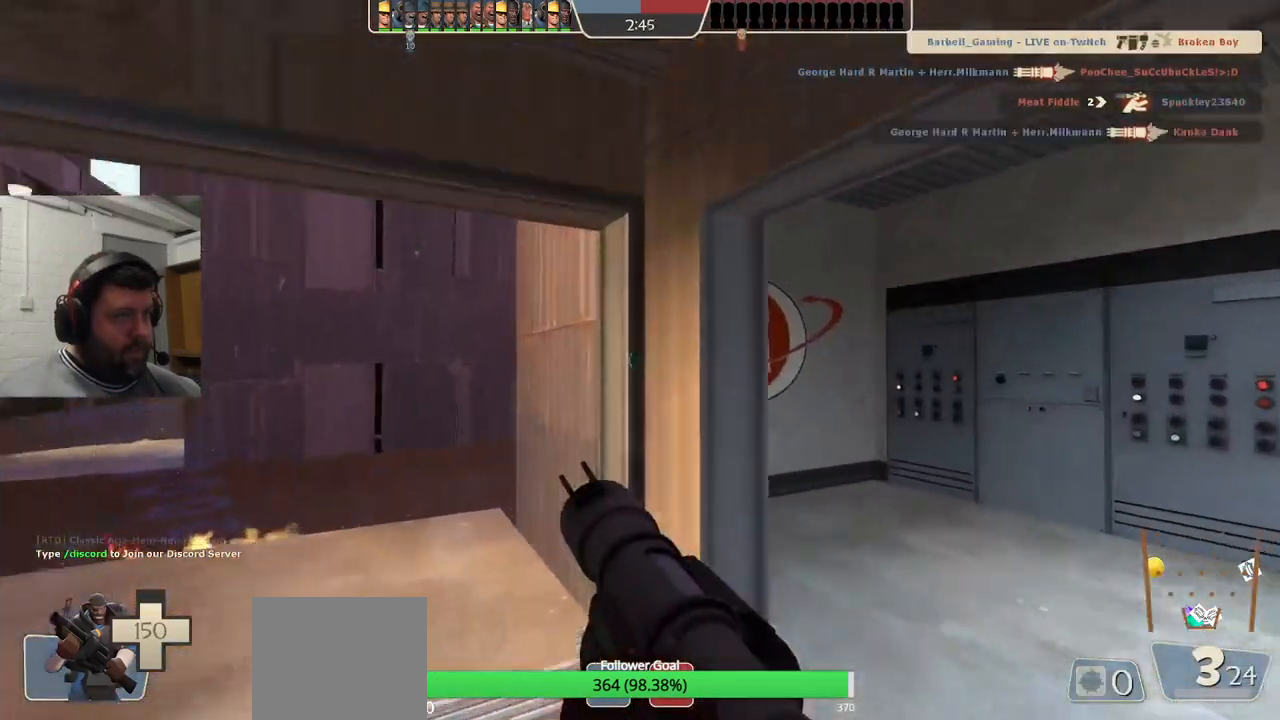
{"buttons": [], "left_stick": "up-left", "right_stick": "center", "events": [[117, "L2", "up"], [233, "left_stick", "up-left"]]}
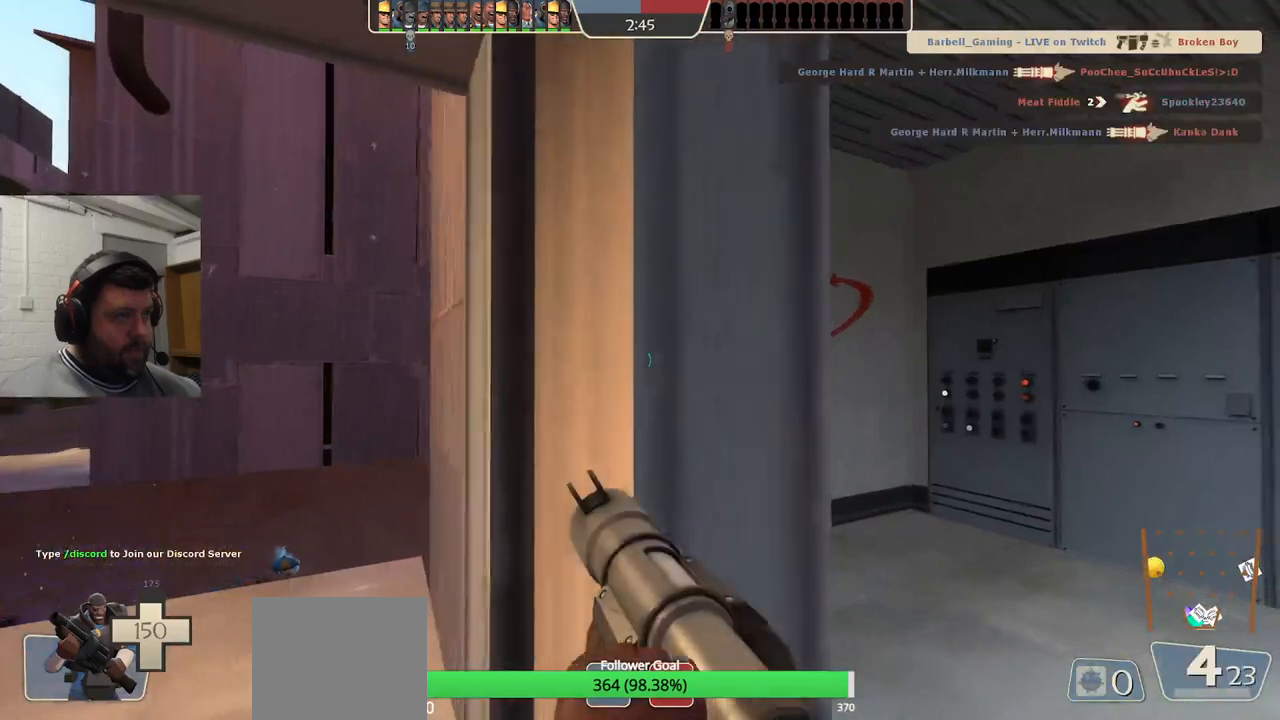
{"buttons": [], "left_stick": "up", "right_stick": "center", "events": [[100, "left_stick", "up"]]}
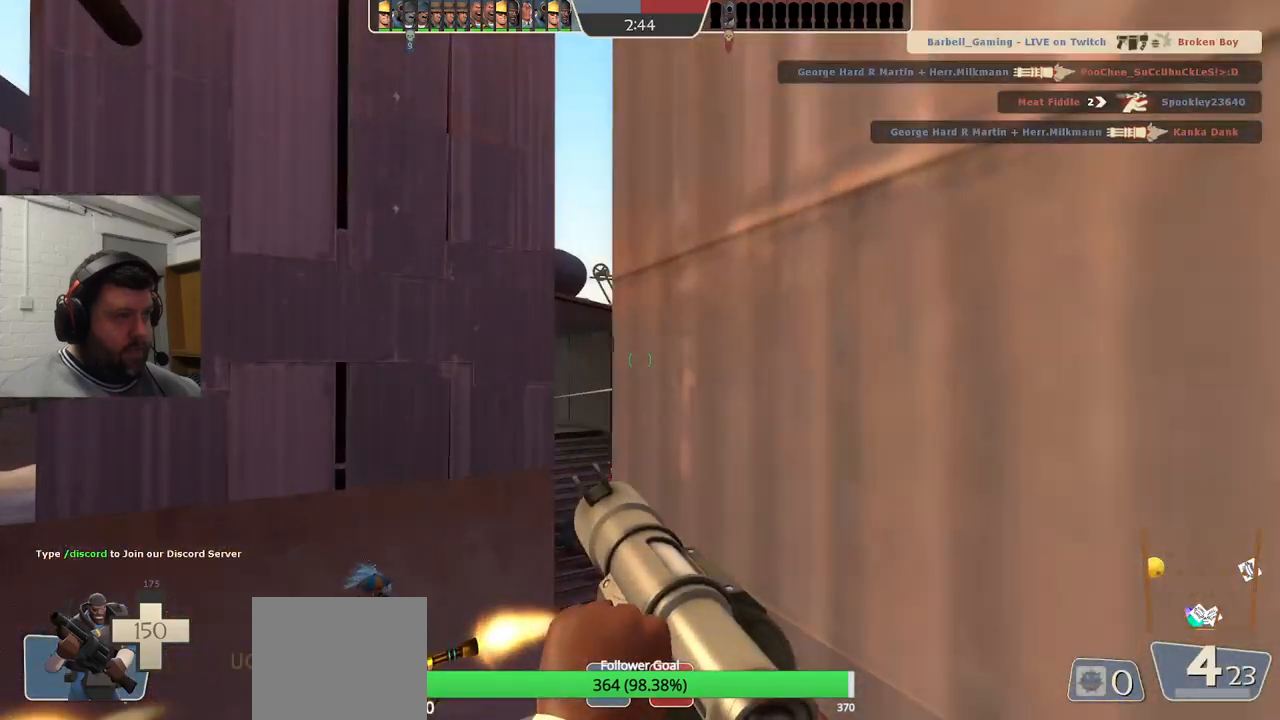
{"buttons": [], "left_stick": "center", "right_stick": "center", "events": [[83, "left_stick", "center"], [117, "R2", "down"], [133, "left_stick", "down"], [233, "R2", "up"], [317, "left_stick", "center"], [333, "R2", "down"], [433, "R2", "up"]]}
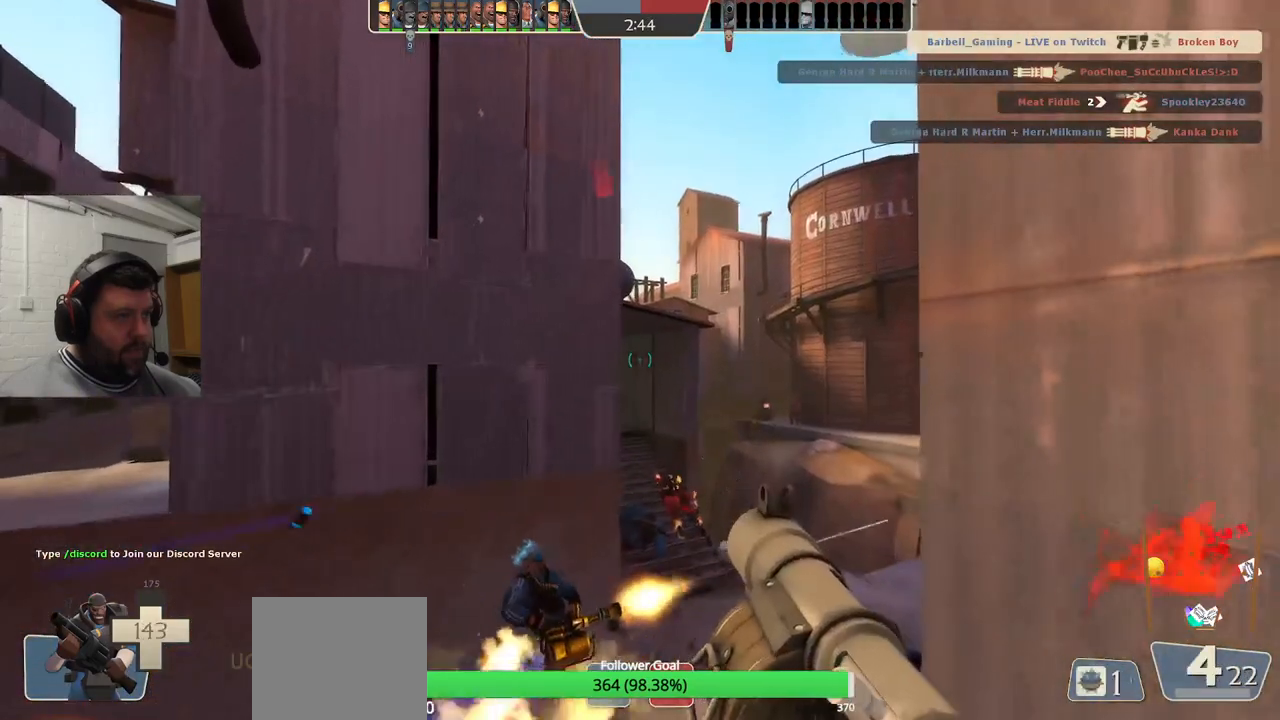
{"buttons": ["R2"], "left_stick": "center", "right_stick": "center", "events": [[17, "R2", "down"], [100, "R2", "up"], [167, "R2", "down"], [250, "R2", "up"], [333, "R2", "down"], [417, "R2", "up"], [483, "R2", "down"]]}
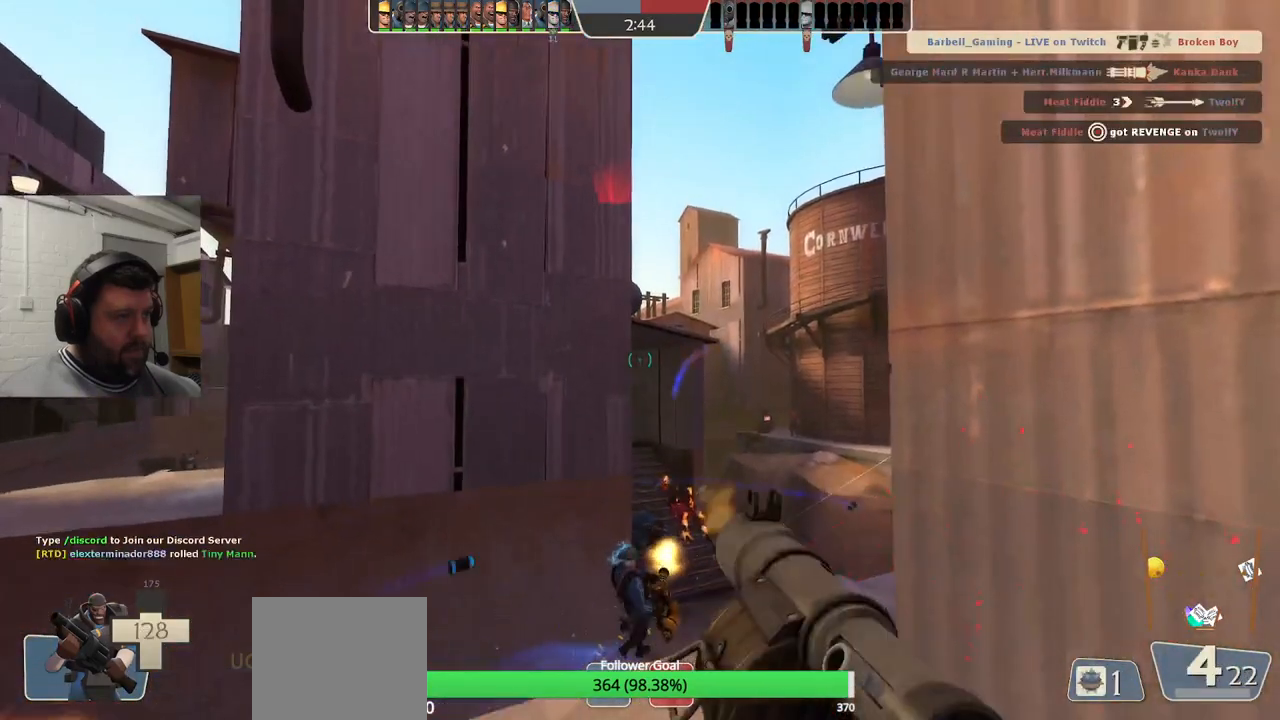
{"buttons": ["R2"], "left_stick": "center", "right_stick": "center", "events": [[83, "R2", "up"], [133, "R2", "down"], [233, "R2", "up"], [283, "R2", "down"], [383, "R2", "up"], [433, "R2", "down"]]}
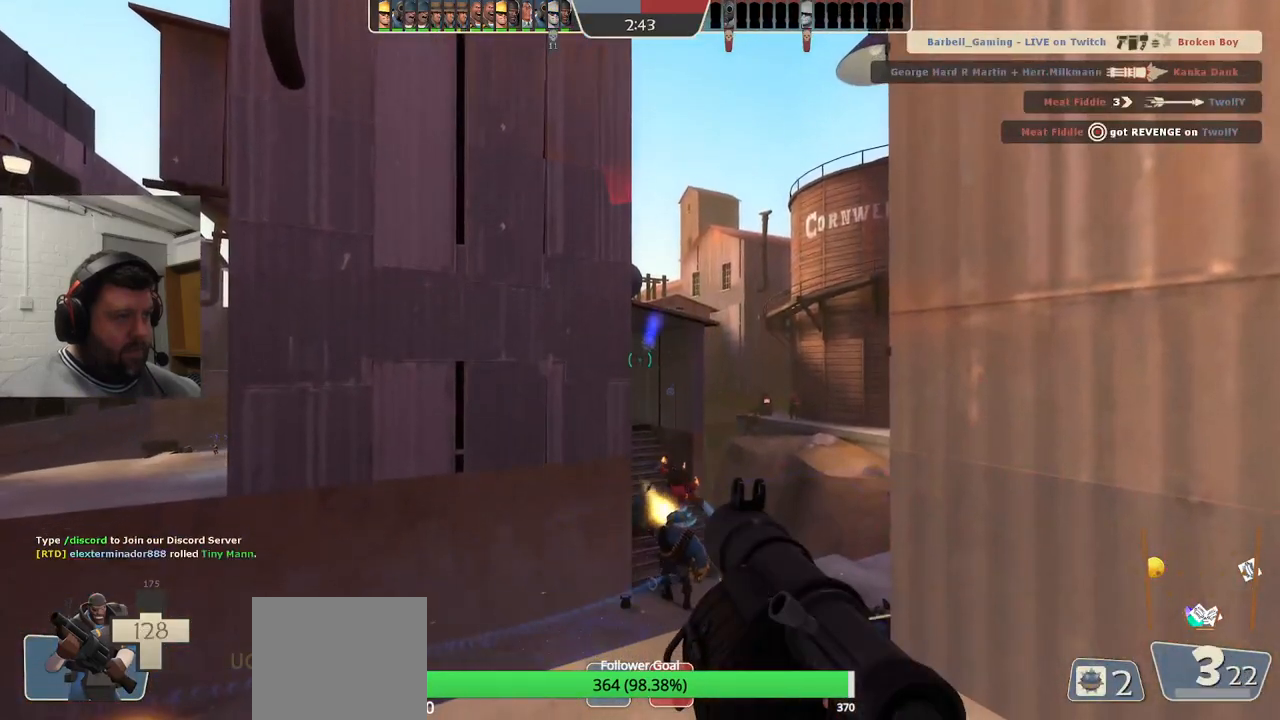
{"buttons": [], "left_stick": "center", "right_stick": "center", "events": [[33, "R2", "up"], [100, "R2", "down"], [167, "R2", "up"], [233, "R2", "down"], [333, "R2", "up"], [383, "R2", "down"], [467, "R2", "up"]]}
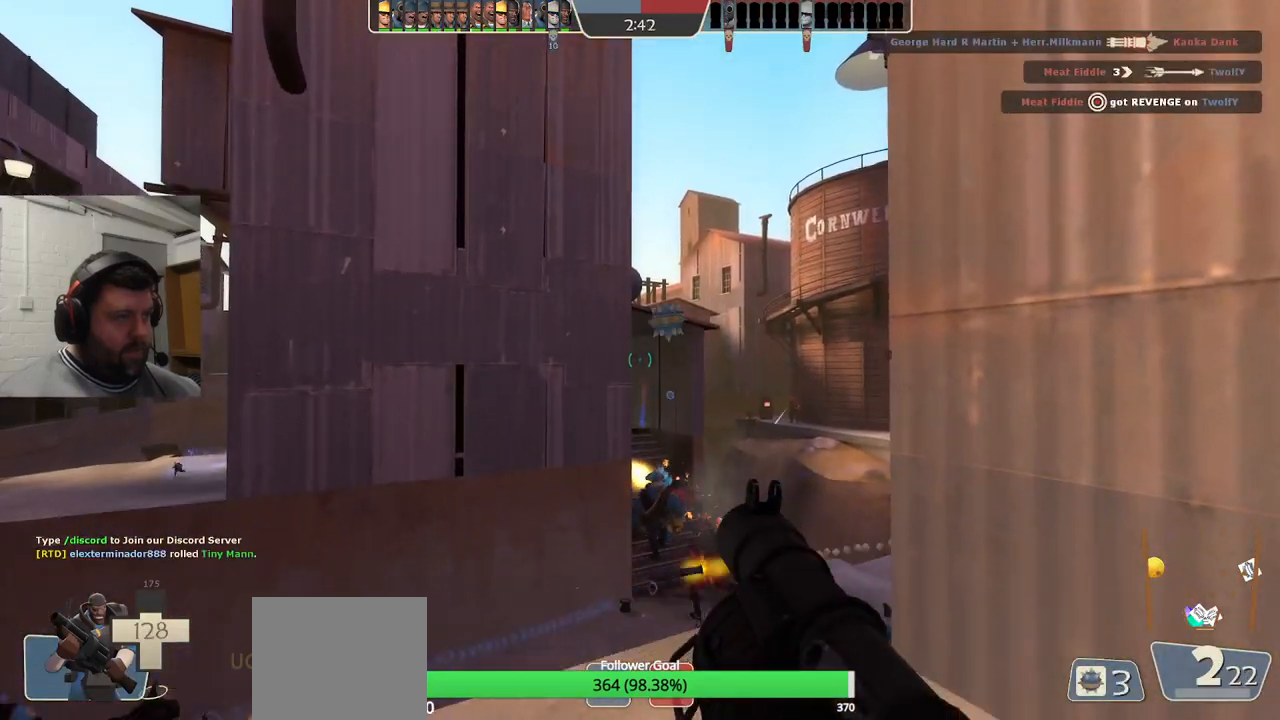
{"buttons": ["L2", "R2"], "left_stick": "center", "right_stick": "center", "events": [[17, "R2", "down"], [33, "L2", "down"], [117, "R2", "up"], [150, "R2", "down"], [167, "L2", "up"], [250, "R2", "up"], [283, "R2", "down"], [383, "L2", "down"], [383, "R2", "up"], [417, "R2", "down"]]}
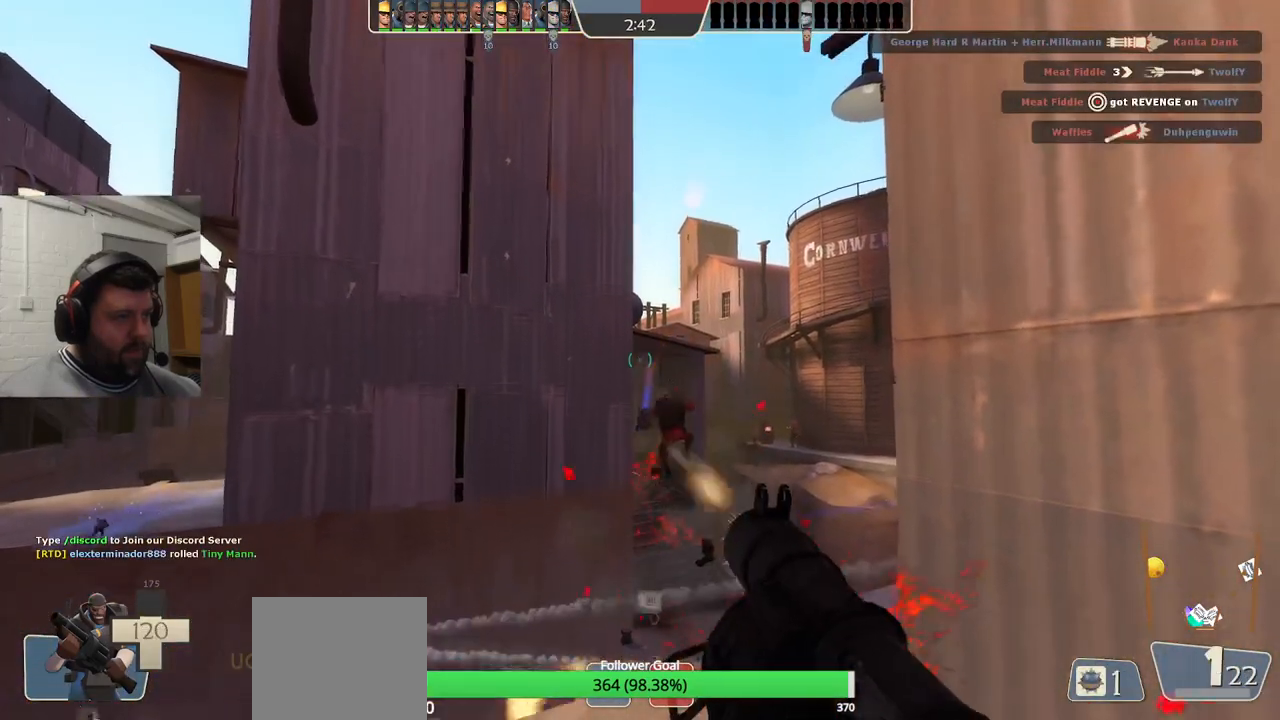
{"buttons": ["R2"], "left_stick": "center", "right_stick": "center", "events": [[17, "R2", "up"], [33, "L2", "up"], [50, "R2", "down"], [150, "R2", "up"], [200, "R2", "down"], [250, "L2", "down"], [300, "R2", "up"], [333, "R2", "down"], [383, "L2", "up"], [433, "R2", "up"], [483, "R2", "down"]]}
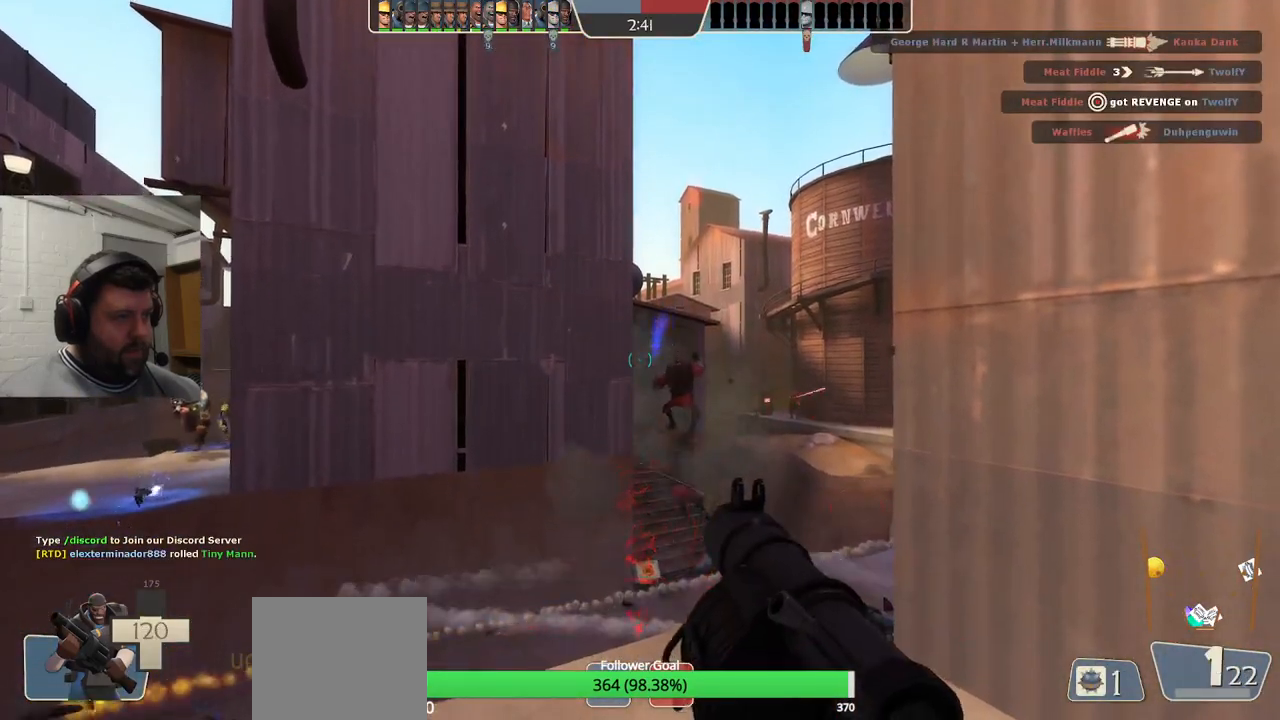
{"buttons": [], "left_stick": "center", "right_stick": "center", "events": [[83, "R2", "up"], [117, "R2", "down"], [217, "R2", "up"], [267, "R2", "down"], [350, "R2", "up"], [400, "R2", "down"], [500, "R2", "up"]]}
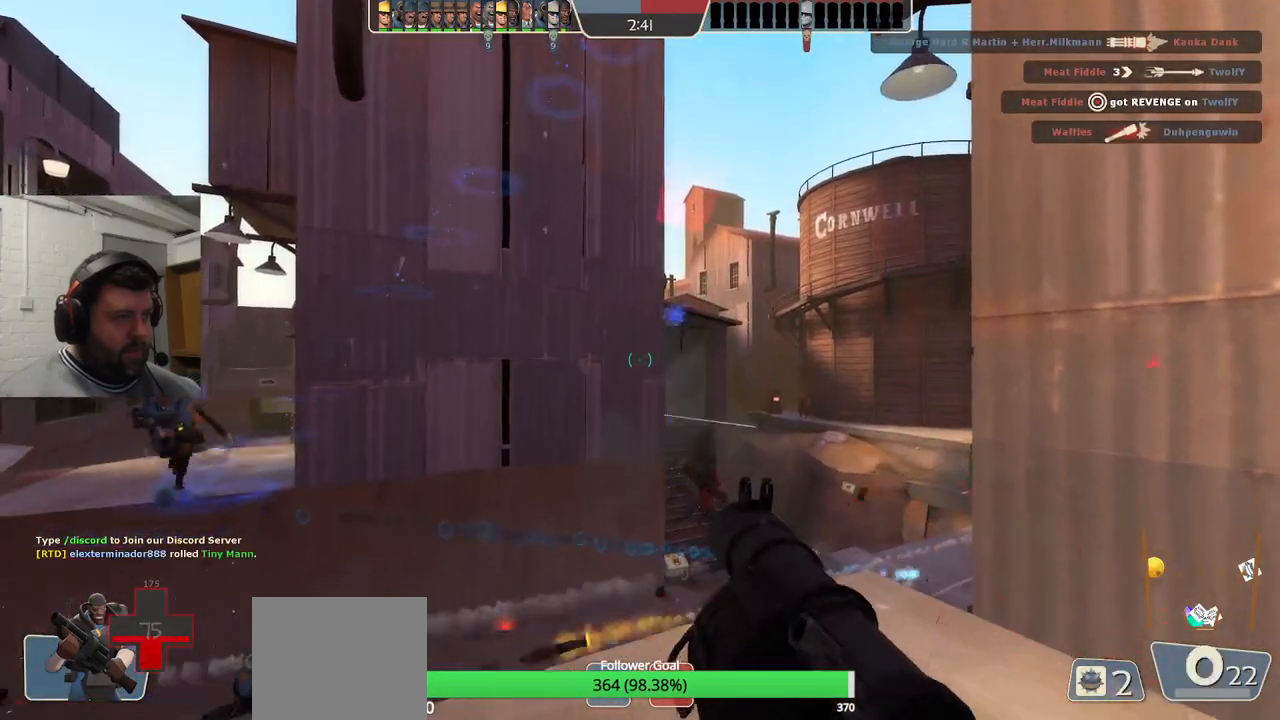
{"buttons": [], "left_stick": "down-right", "right_stick": "center", "events": [[17, "left_stick", "right"], [167, "SQUARE", "down"], [250, "SQUARE", "up"], [333, "SQUARE", "down"], [383, "left_stick", "down-right"], [417, "SQUARE", "up"]]}
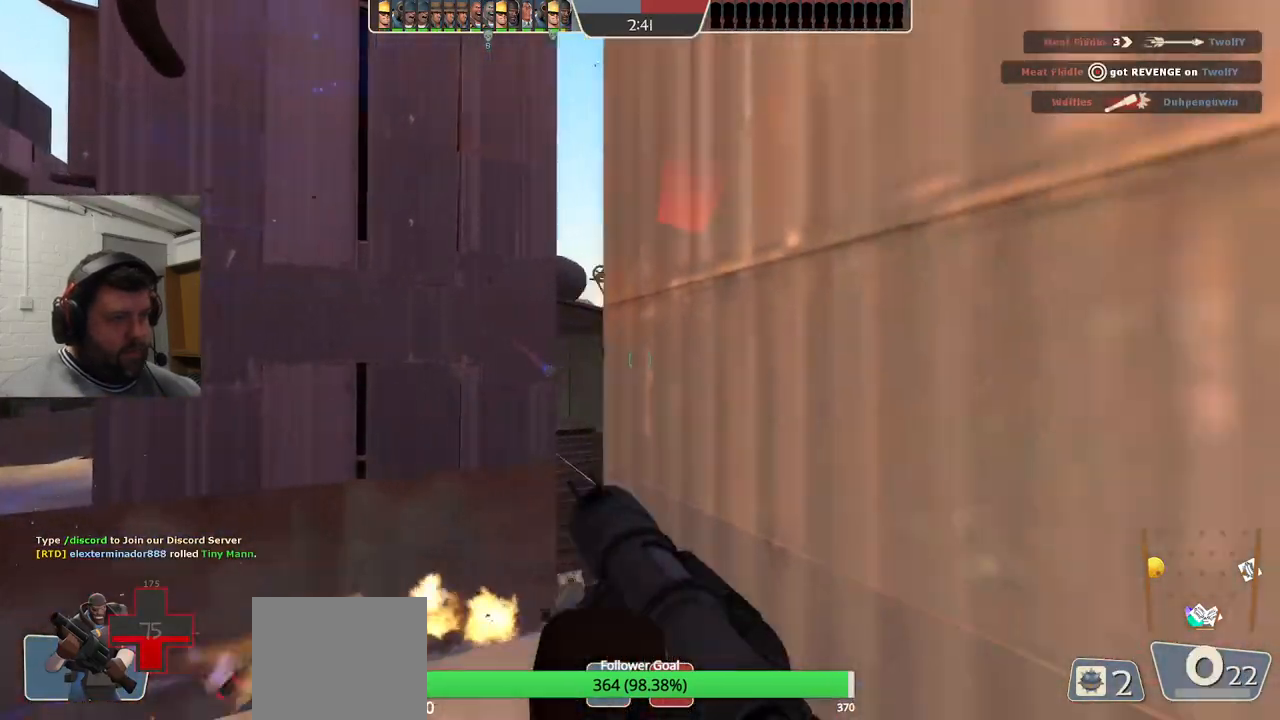
{"buttons": [], "left_stick": "down", "right_stick": "center", "events": [[167, "left_stick", "down"], [217, "right_stick", "up-left"], [267, "right_stick", "center"], [317, "L2", "down"], [467, "L2", "up"]]}